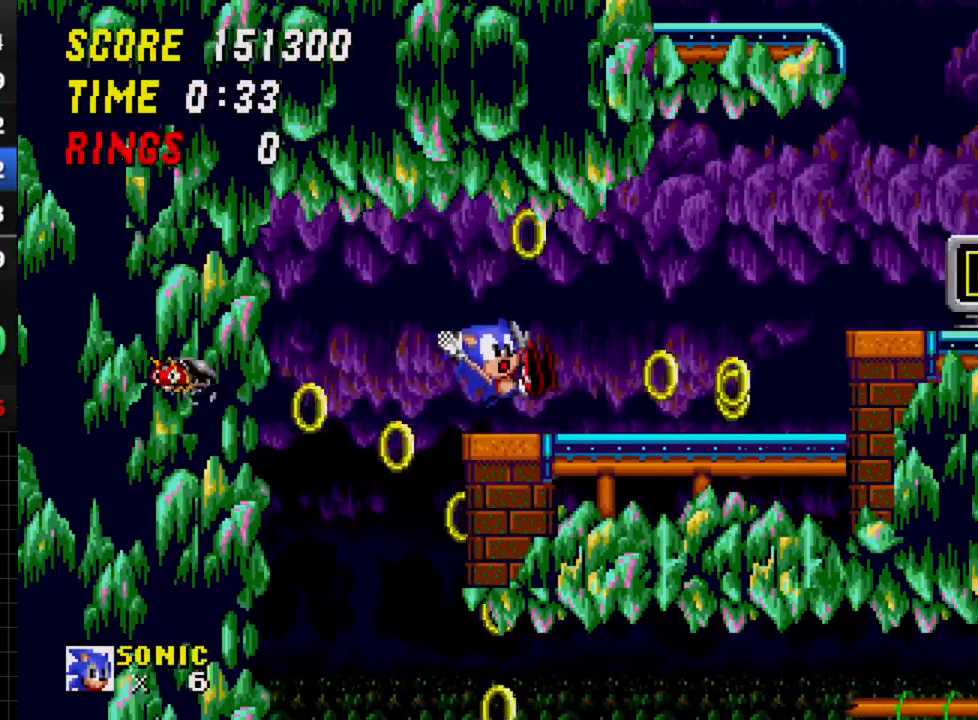
Gameplay with a controller; each line is a JSON object with the inputs held at the frame after it. "events" lists button and stick changes between this image and that frame as [ms after this image, input, new state], when the widget could be followed in between. Not read: L3 R3.
{"buttons": [], "events": [[100, "C", "down"], [150, "C", "up"], [467, "DPAD_LEFT", "up"]]}
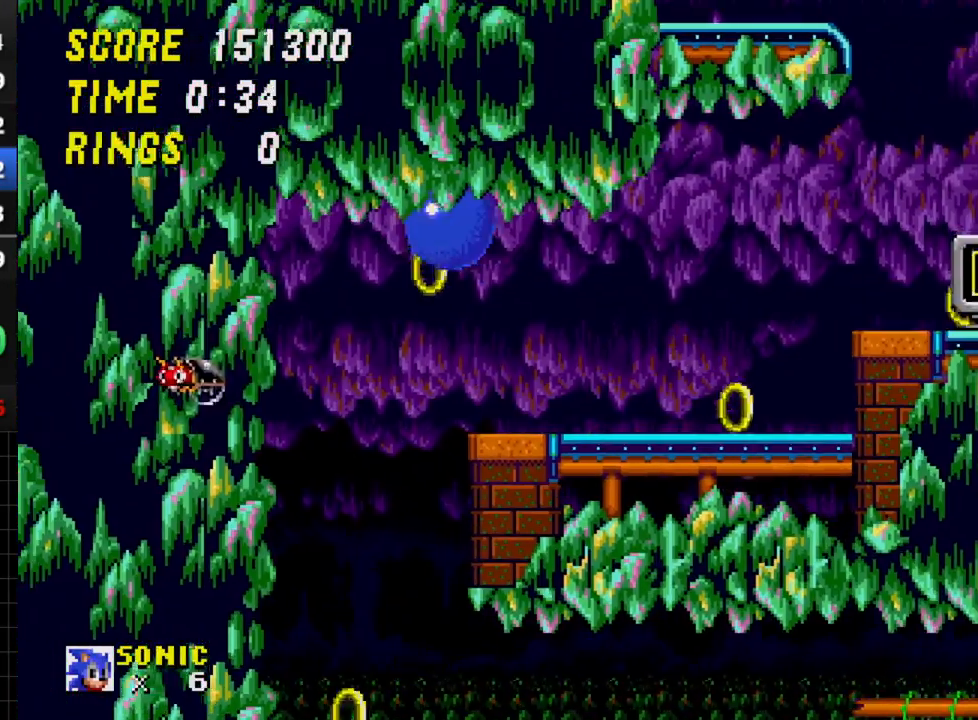
{"buttons": [], "events": [[133, "DPAD_RIGHT", "down"], [417, "DPAD_RIGHT", "up"]]}
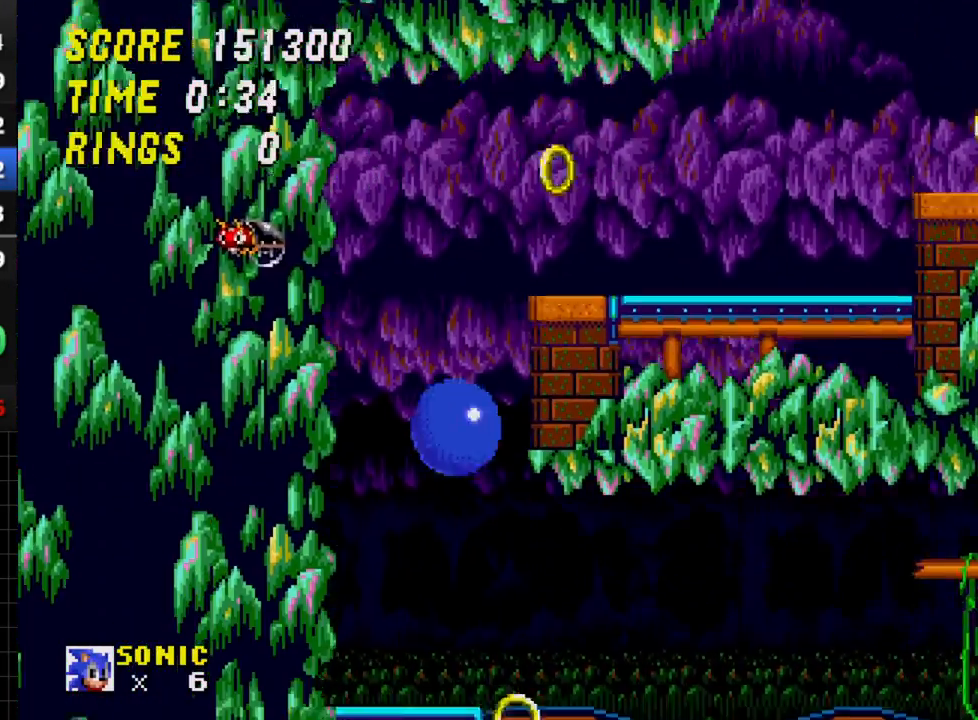
{"buttons": ["C"], "events": [[350, "DPAD_DOWN", "down"], [433, "A", "down"], [450, "A", "up"], [450, "B", "down"], [483, "B", "up"], [483, "C", "down"], [483, "DPAD_DOWN", "up"]]}
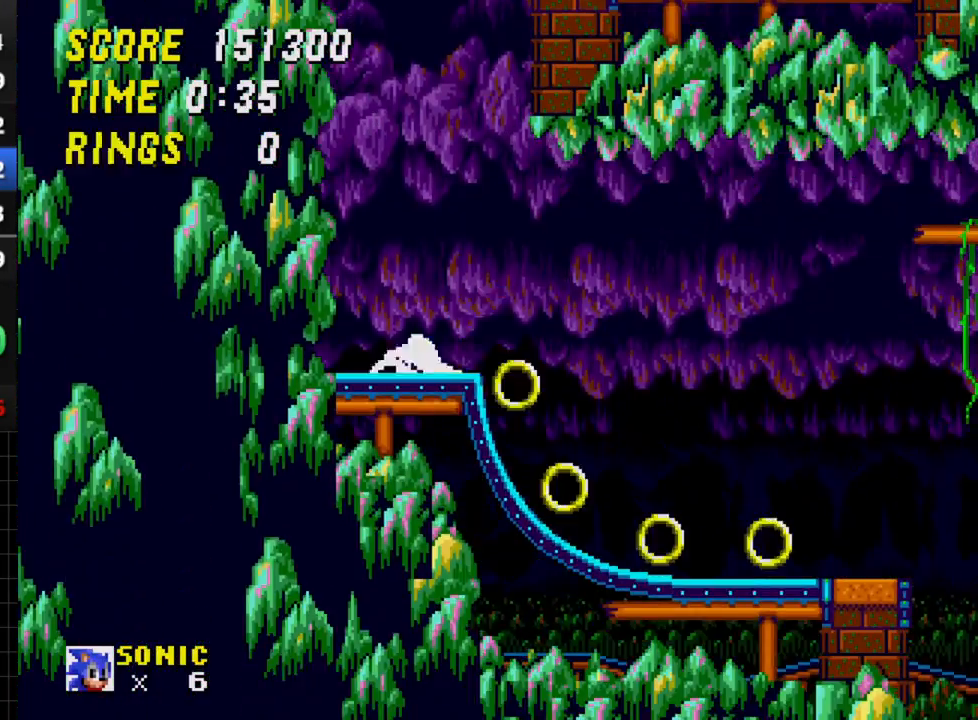
{"buttons": ["DPAD_LEFT"], "events": [[33, "C", "up"], [83, "DPAD_LEFT", "down"]]}
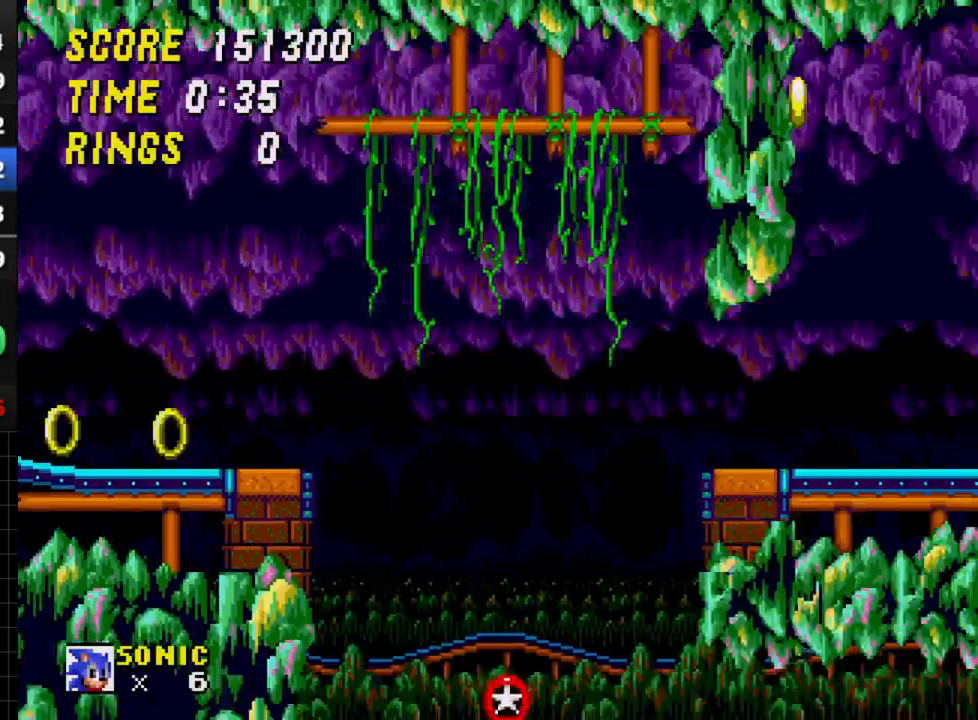
{"buttons": ["DPAD_LEFT"], "events": []}
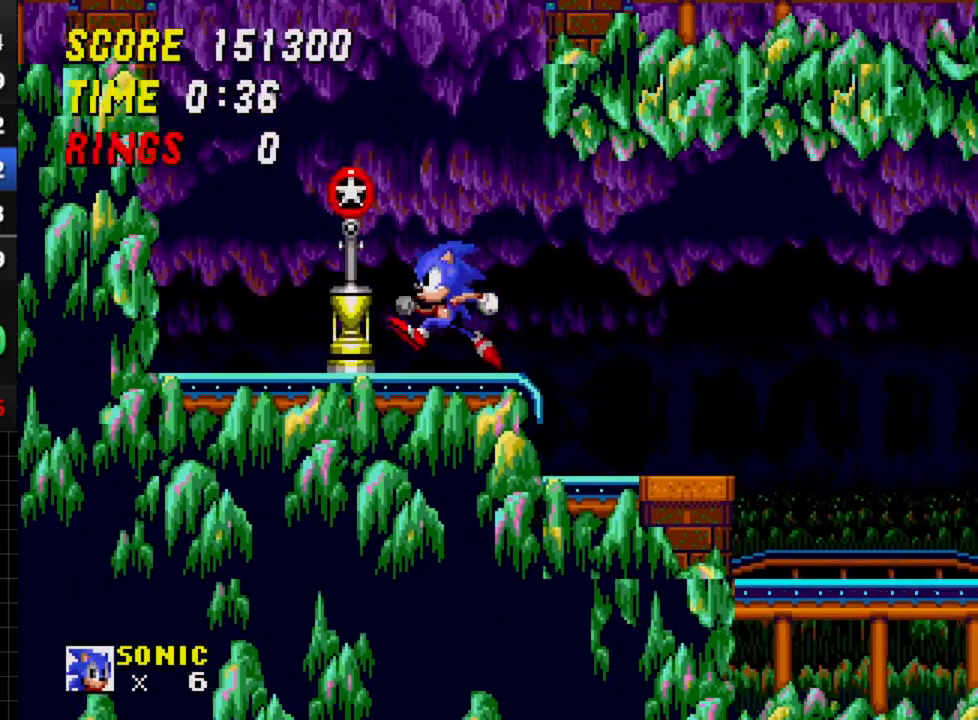
{"buttons": [], "events": [[200, "DPAD_LEFT", "up"], [233, "DPAD_RIGHT", "down"], [333, "DPAD_RIGHT", "up"]]}
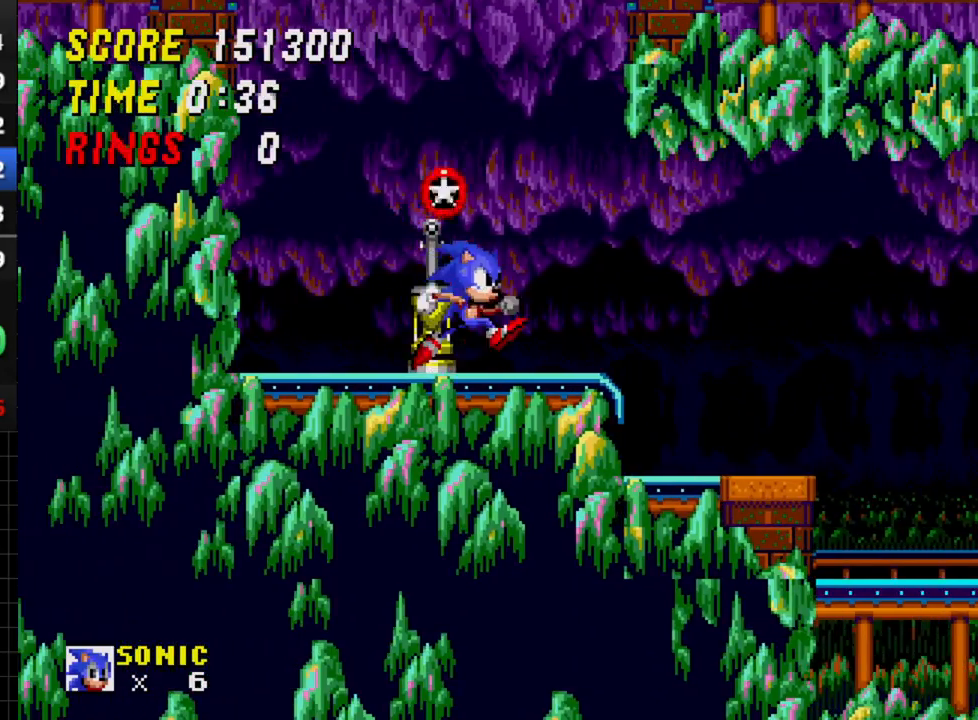
{"buttons": ["C", "DPAD_DOWN"], "events": [[167, "A", "down"], [200, "A", "up"], [200, "B", "down"], [217, "B", "up"], [217, "C", "down"], [317, "C", "up"], [383, "A", "down"], [400, "B", "down"], [433, "A", "up"], [433, "B", "up"], [433, "C", "down"], [500, "DPAD_DOWN", "down"]]}
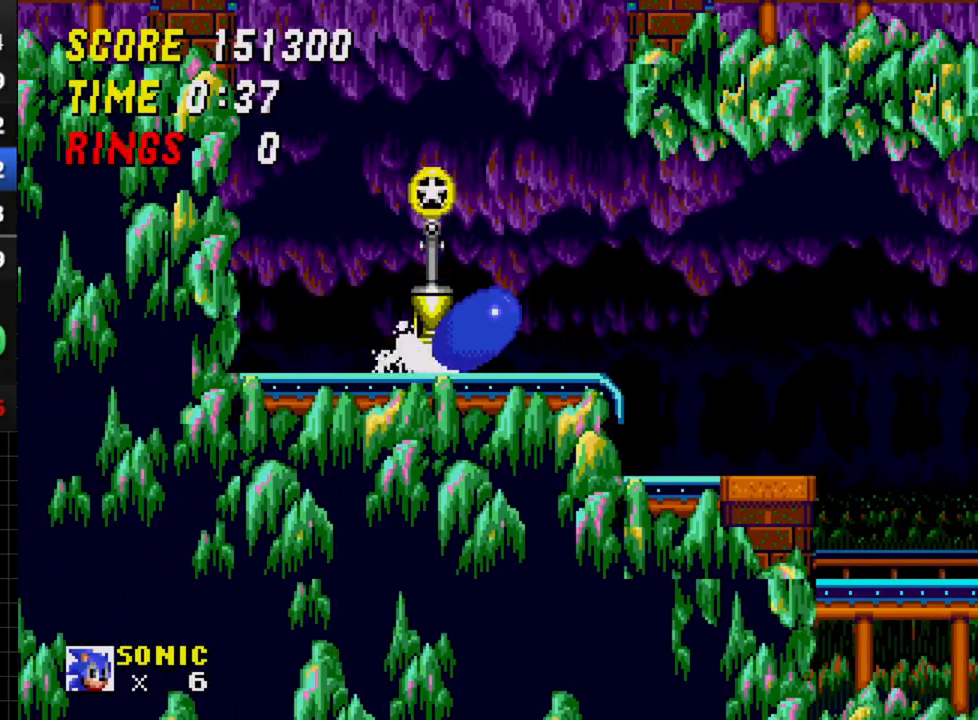
{"buttons": ["DPAD_DOWN"], "events": [[17, "C", "up"], [67, "A", "down"], [100, "A", "up"], [100, "B", "down"], [117, "B", "up"], [117, "C", "down"], [167, "C", "up"], [167, "DPAD_DOWN", "up"], [317, "DPAD_DOWN", "down"]]}
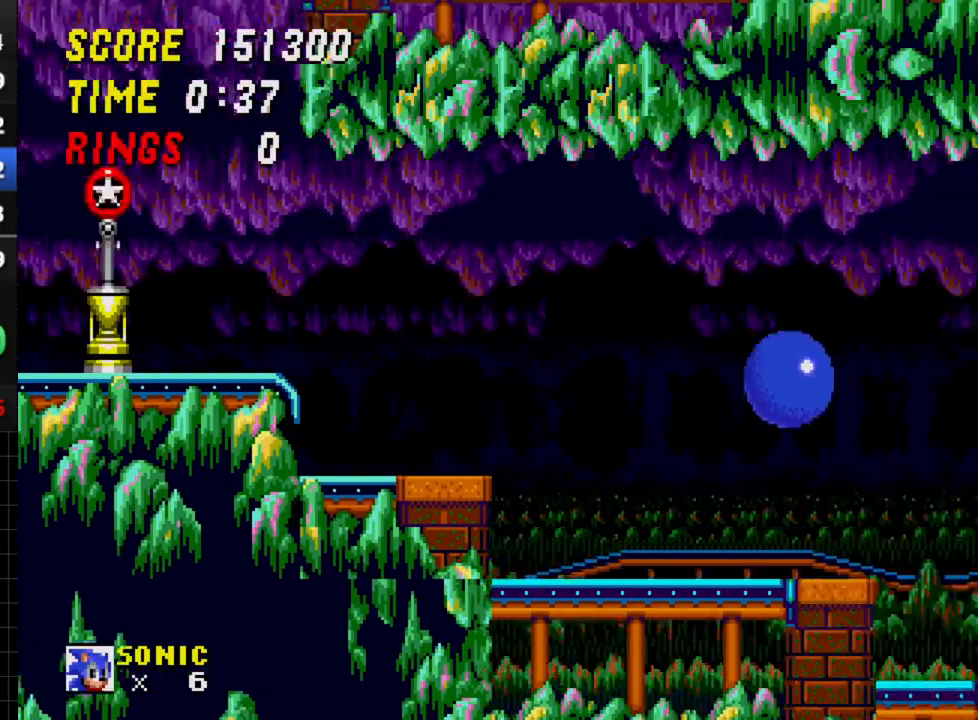
{"buttons": [], "events": [[500, "DPAD_DOWN", "up"]]}
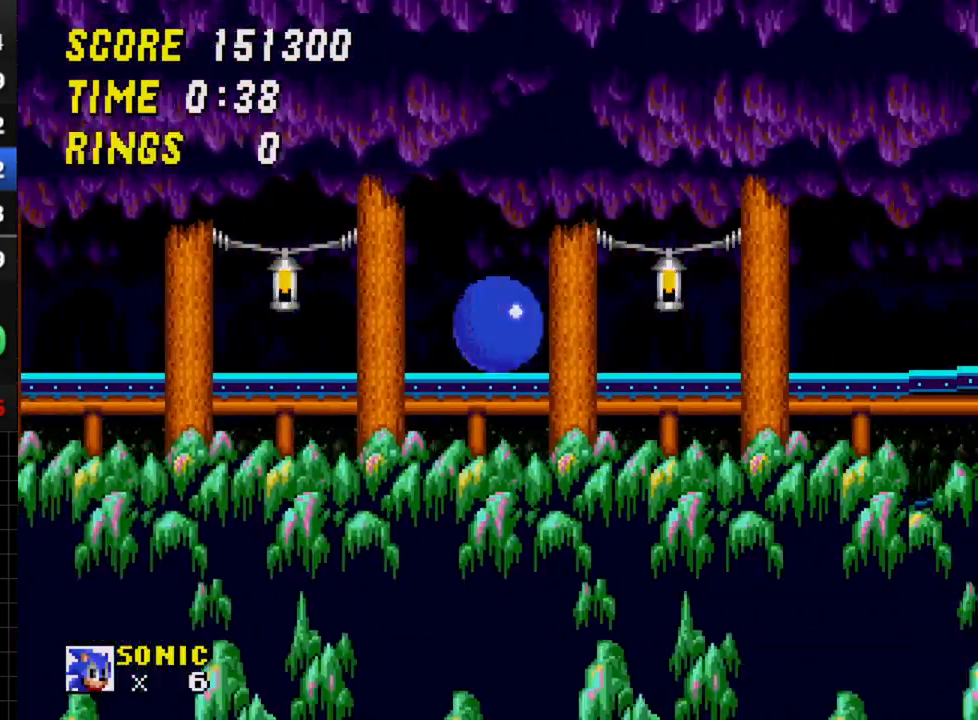
{"buttons": ["DPAD_DOWN"], "events": [[500, "DPAD_DOWN", "down"]]}
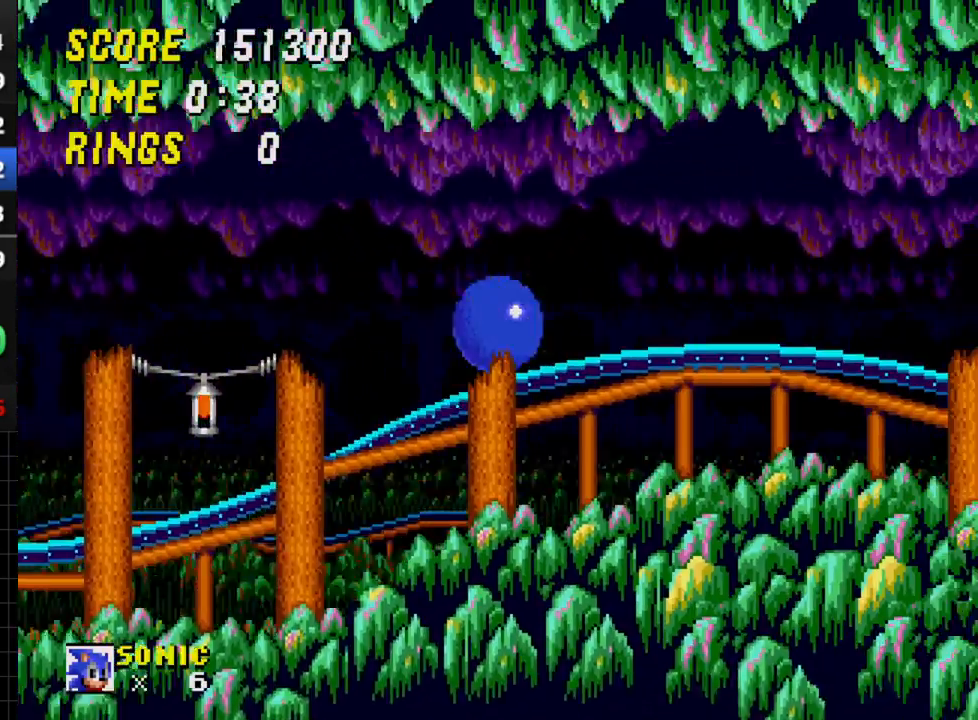
{"buttons": ["DPAD_RIGHT"], "events": [[367, "C", "down"], [383, "DPAD_DOWN", "up"], [417, "DPAD_RIGHT", "down"], [450, "C", "up"]]}
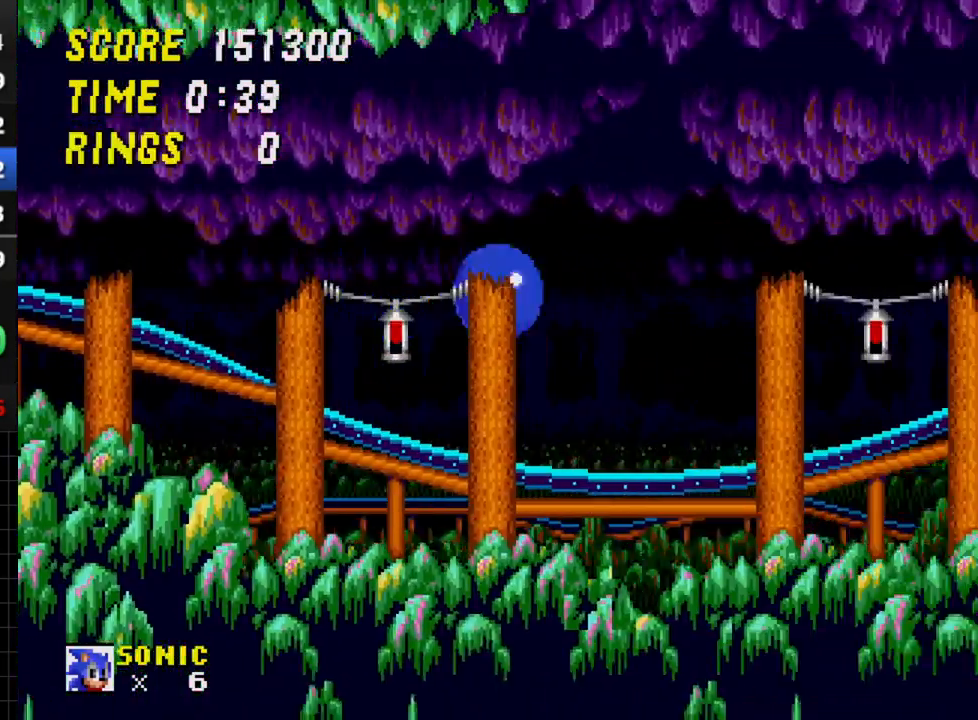
{"buttons": ["DPAD_RIGHT"], "events": []}
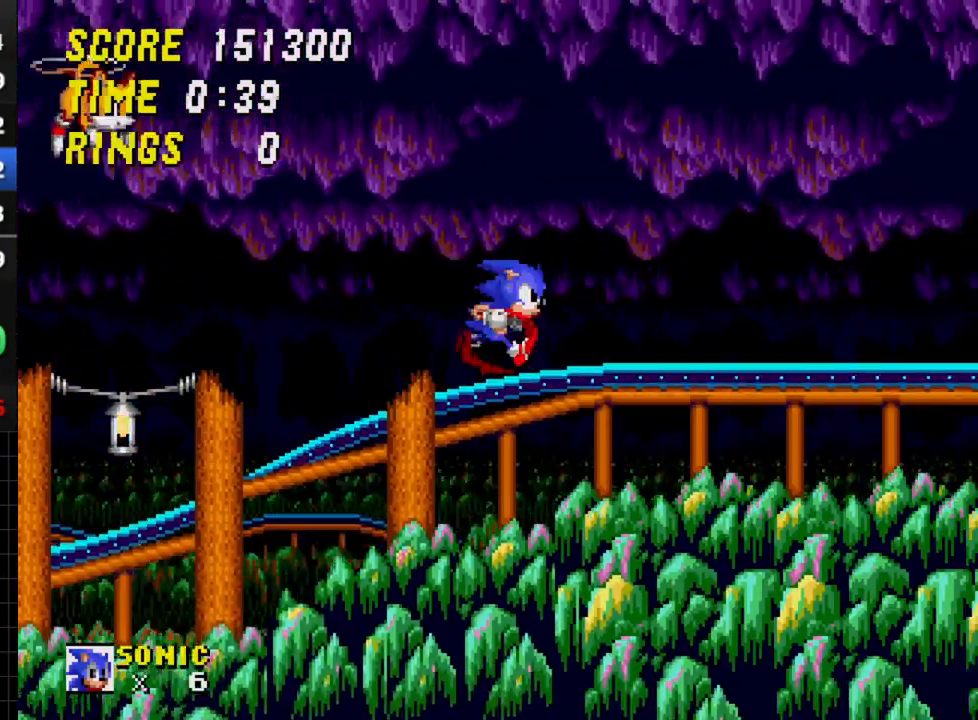
{"buttons": ["DPAD_LEFT"], "events": [[400, "DPAD_RIGHT", "up"], [467, "DPAD_LEFT", "down"]]}
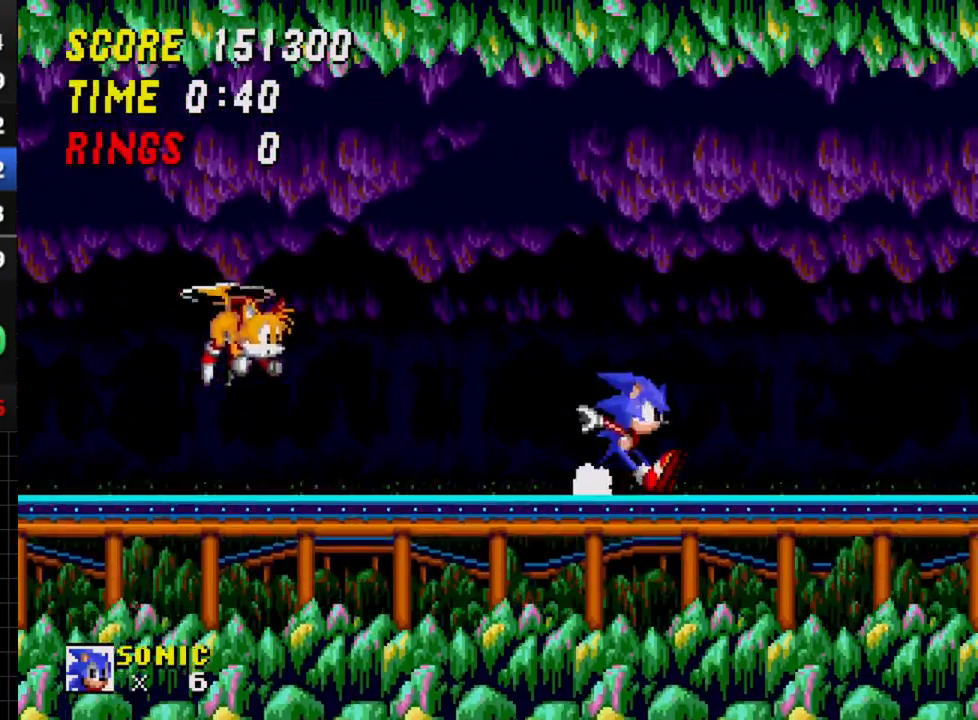
{"buttons": ["DPAD_LEFT"], "events": []}
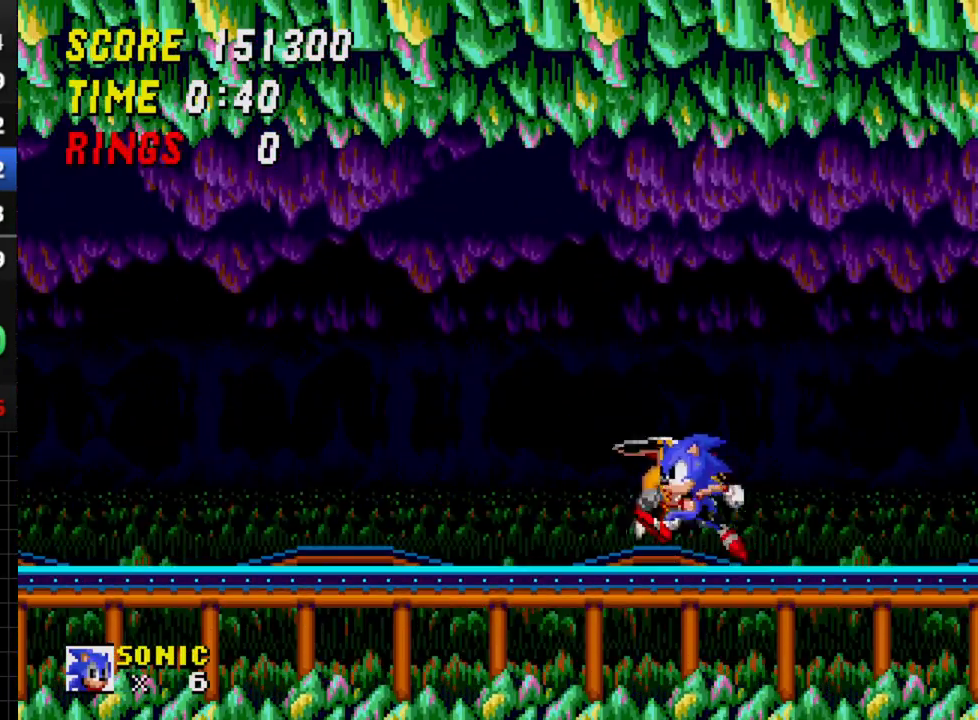
{"buttons": ["DPAD_LEFT"], "events": [[83, "DPAD_LEFT", "up"], [450, "DPAD_LEFT", "down"]]}
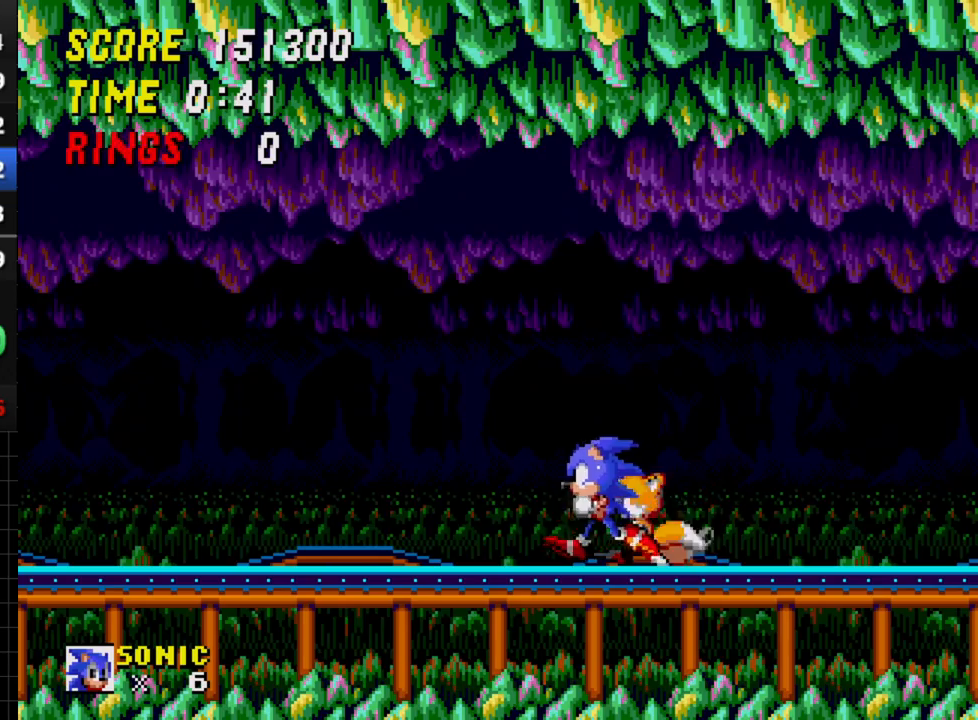
{"buttons": [], "events": [[367, "DPAD_LEFT", "up"]]}
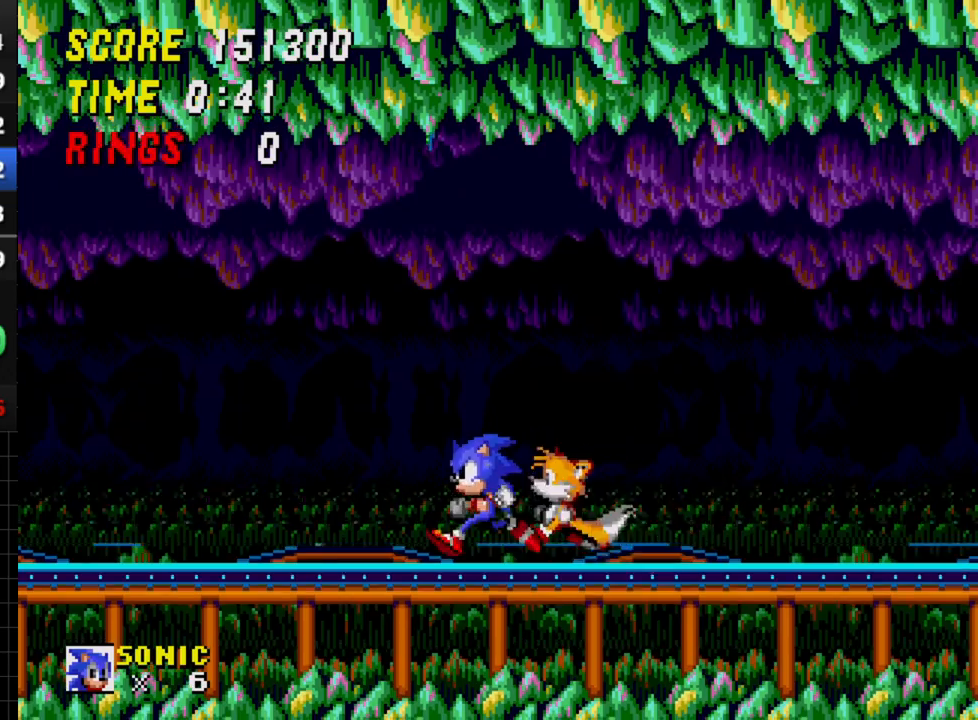
{"buttons": ["DPAD_LEFT"], "events": [[417, "DPAD_LEFT", "down"]]}
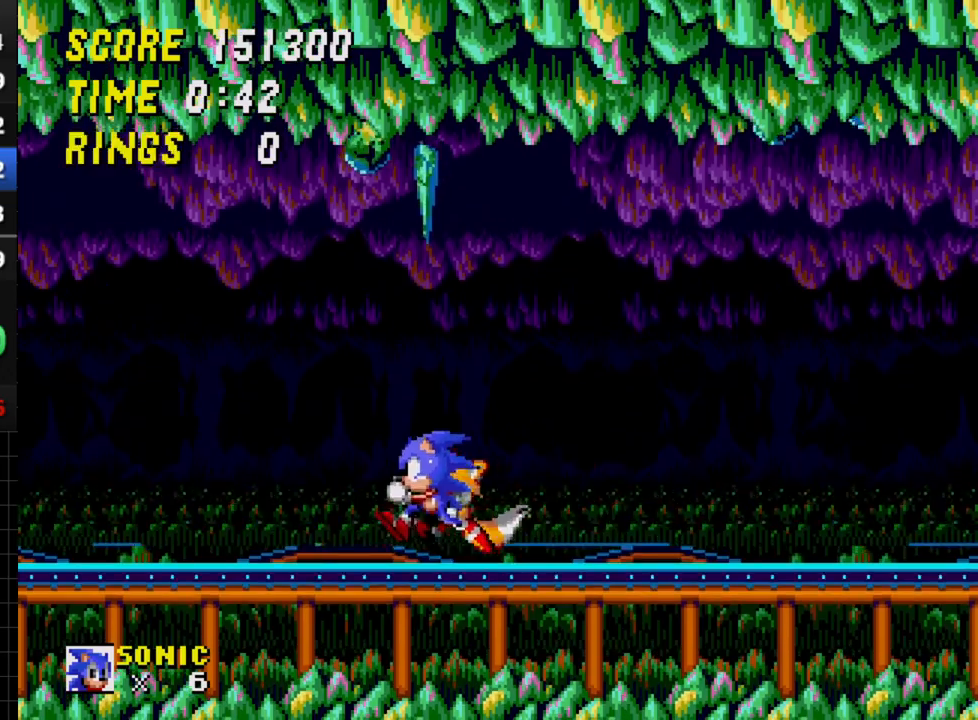
{"buttons": ["DPAD_RIGHT"], "events": [[50, "DPAD_LEFT", "up"], [83, "DPAD_RIGHT", "down"]]}
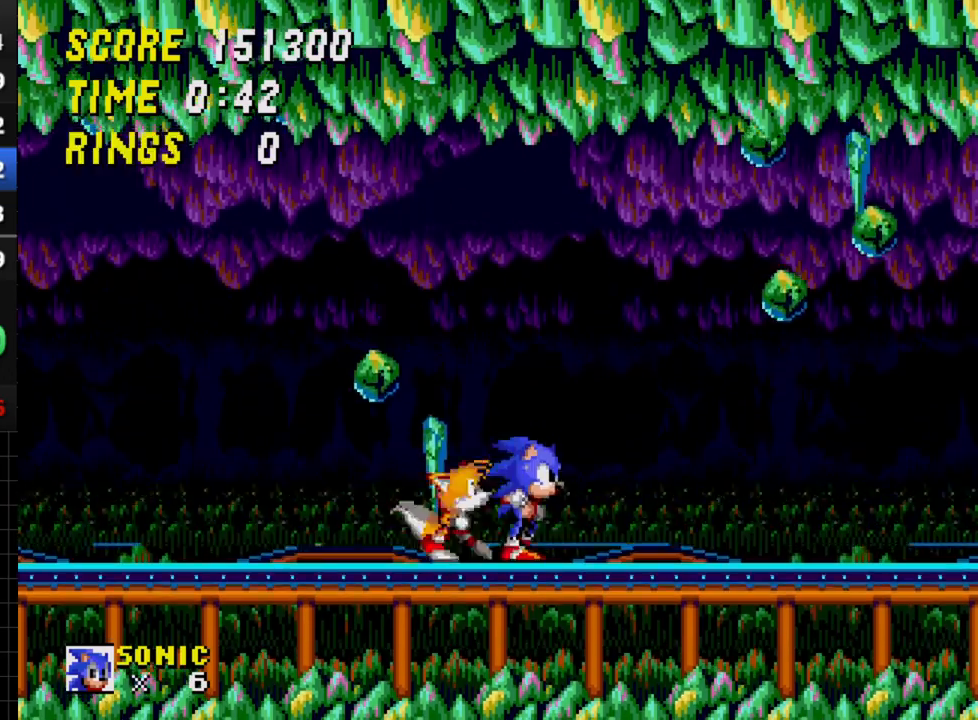
{"buttons": [], "events": [[17, "DPAD_RIGHT", "up"], [83, "DPAD_LEFT", "down"], [383, "DPAD_LEFT", "up"]]}
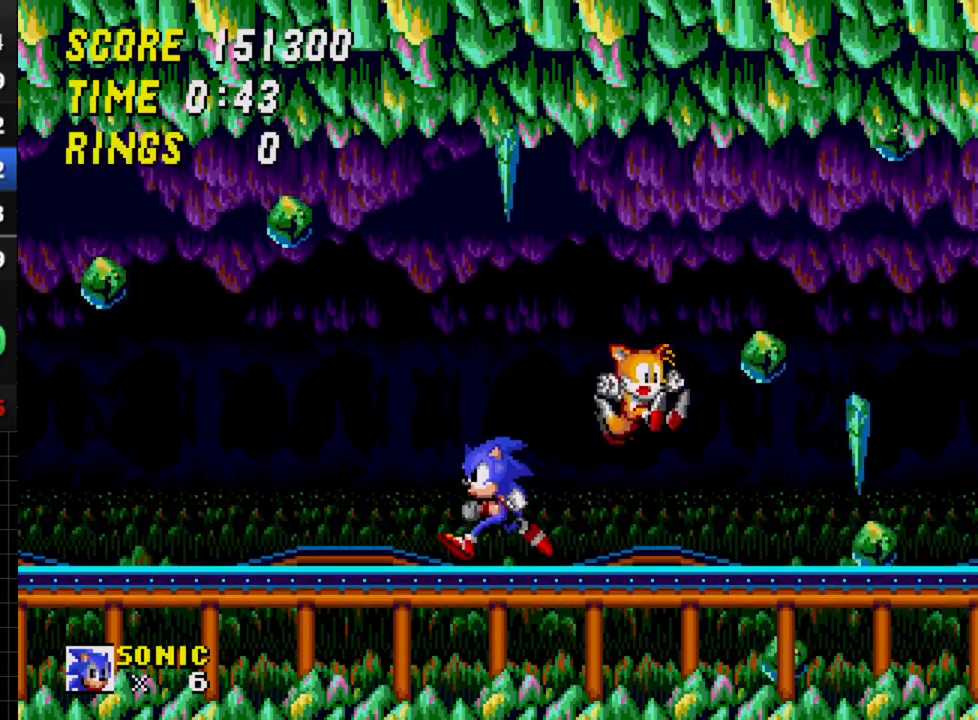
{"buttons": [], "events": [[33, "DPAD_LEFT", "down"], [350, "DPAD_LEFT", "up"]]}
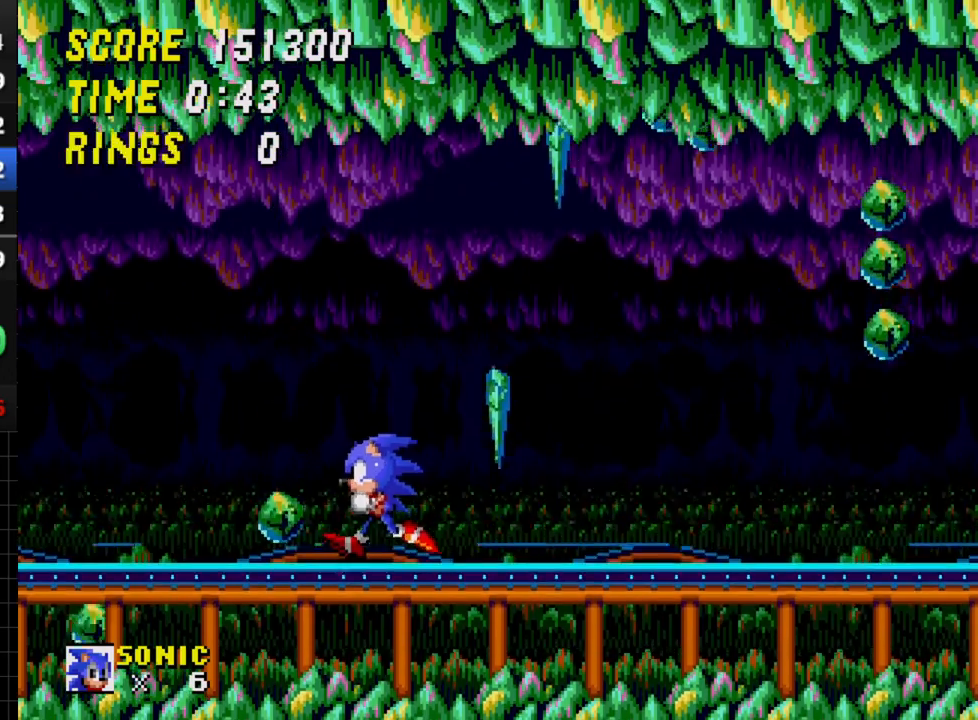
{"buttons": [], "events": [[133, "DPAD_RIGHT", "down"], [433, "DPAD_RIGHT", "up"]]}
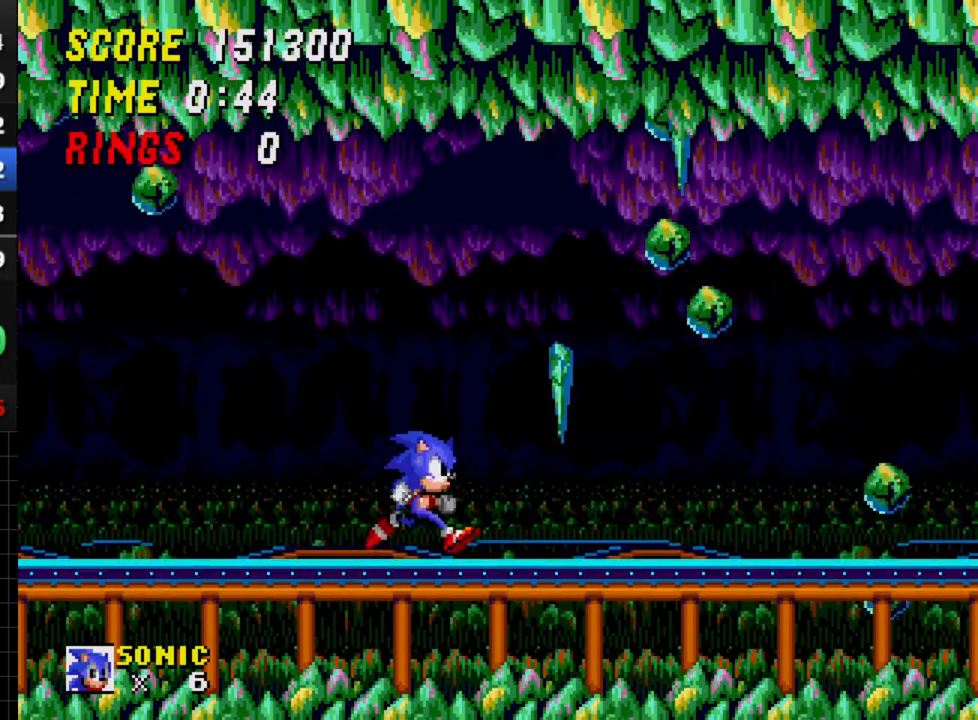
{"buttons": ["C", "DPAD_RIGHT"], "events": [[217, "DPAD_RIGHT", "down"], [483, "C", "down"]]}
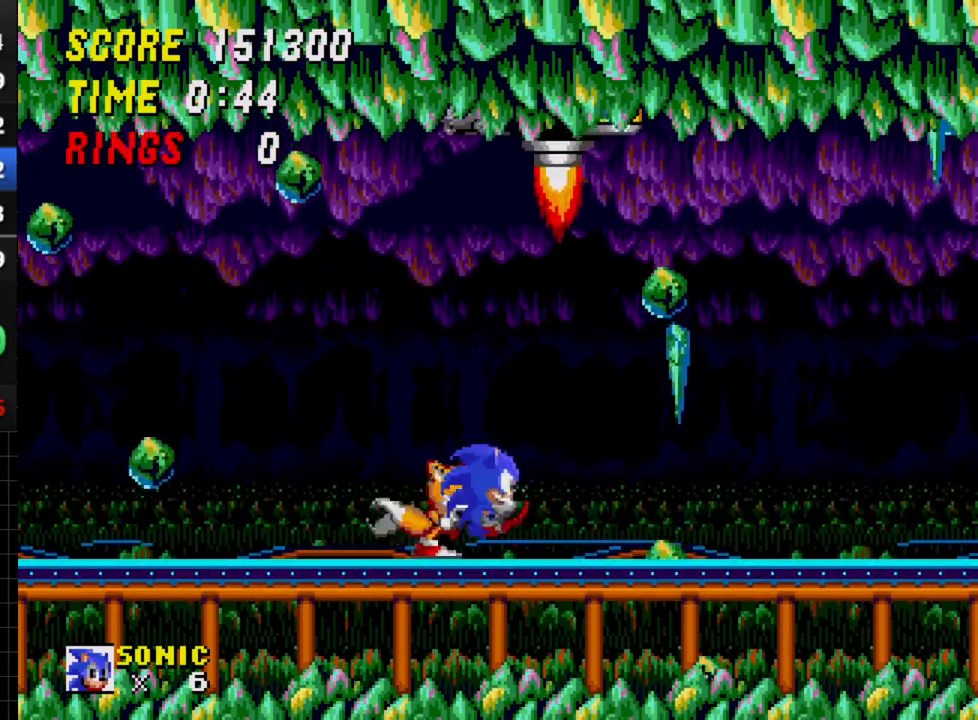
{"buttons": [], "events": [[50, "DPAD_RIGHT", "up"], [100, "DPAD_LEFT", "down"], [233, "DPAD_LEFT", "up"], [250, "C", "up"]]}
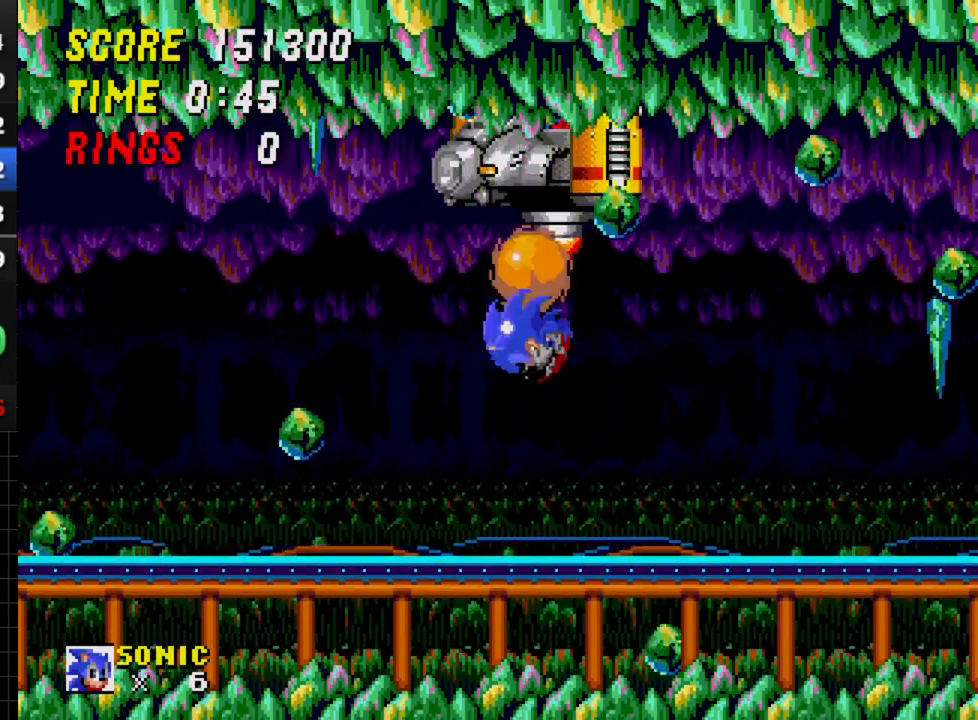
{"buttons": [], "events": [[233, "C", "down"], [333, "C", "up"]]}
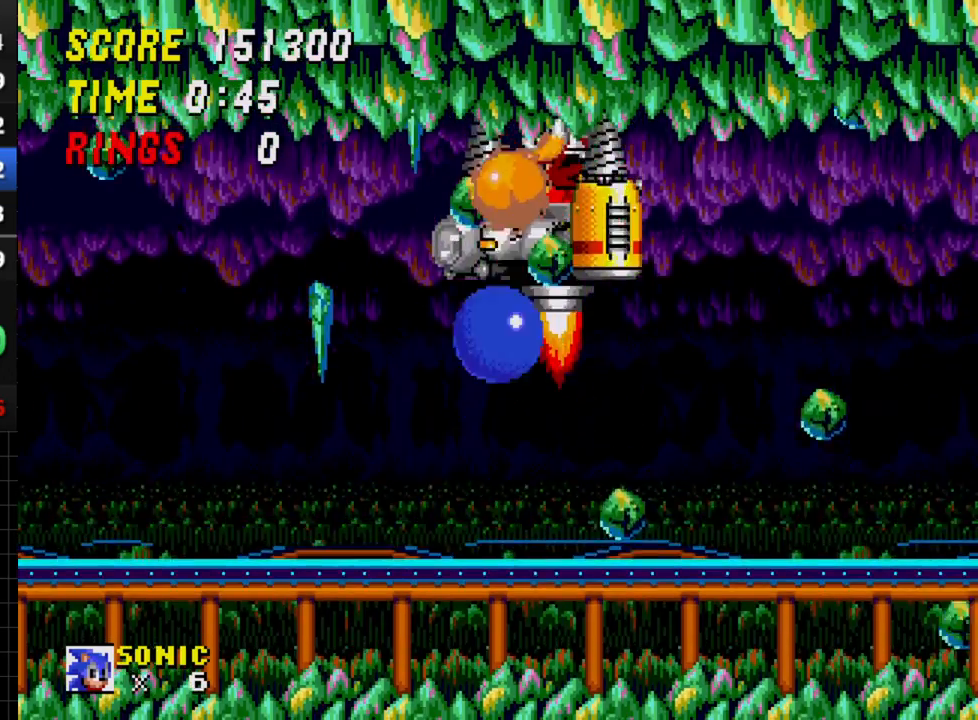
{"buttons": [], "events": [[183, "DPAD_RIGHT", "down"], [383, "DPAD_RIGHT", "up"]]}
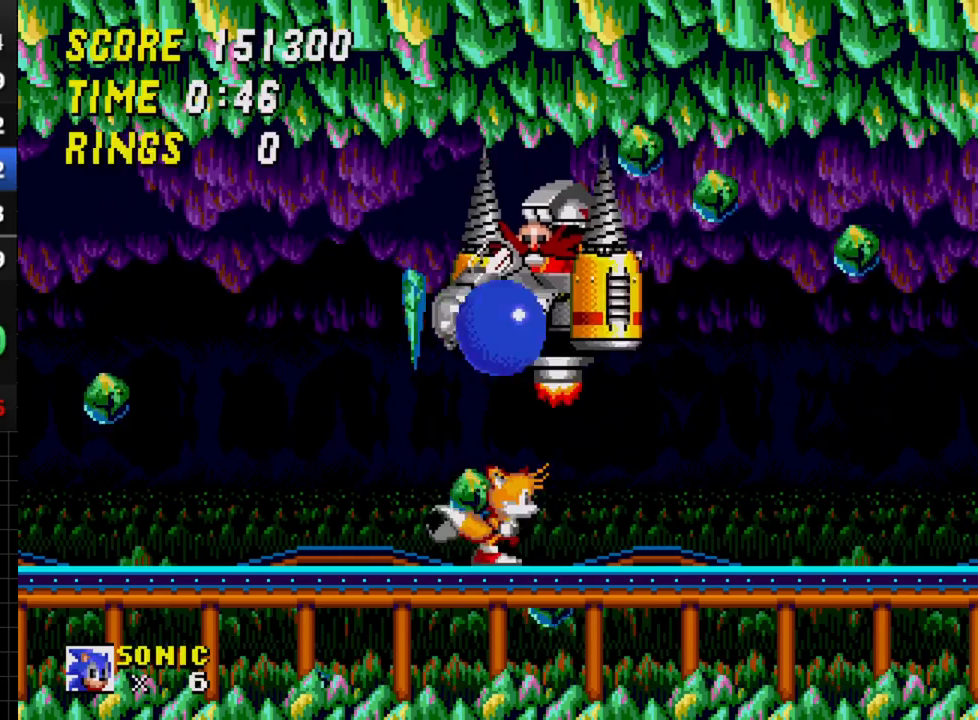
{"buttons": ["DPAD_RIGHT"], "events": [[83, "DPAD_LEFT", "down"], [150, "DPAD_LEFT", "up"], [333, "DPAD_RIGHT", "down"]]}
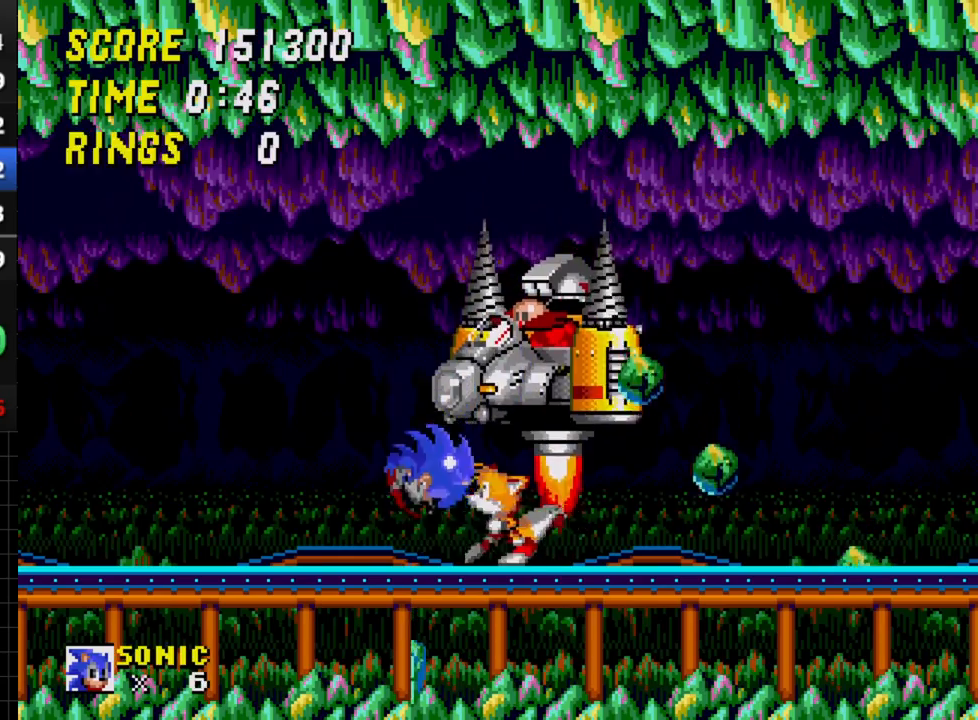
{"buttons": [], "events": [[67, "DPAD_RIGHT", "up"], [233, "C", "down"], [350, "C", "up"]]}
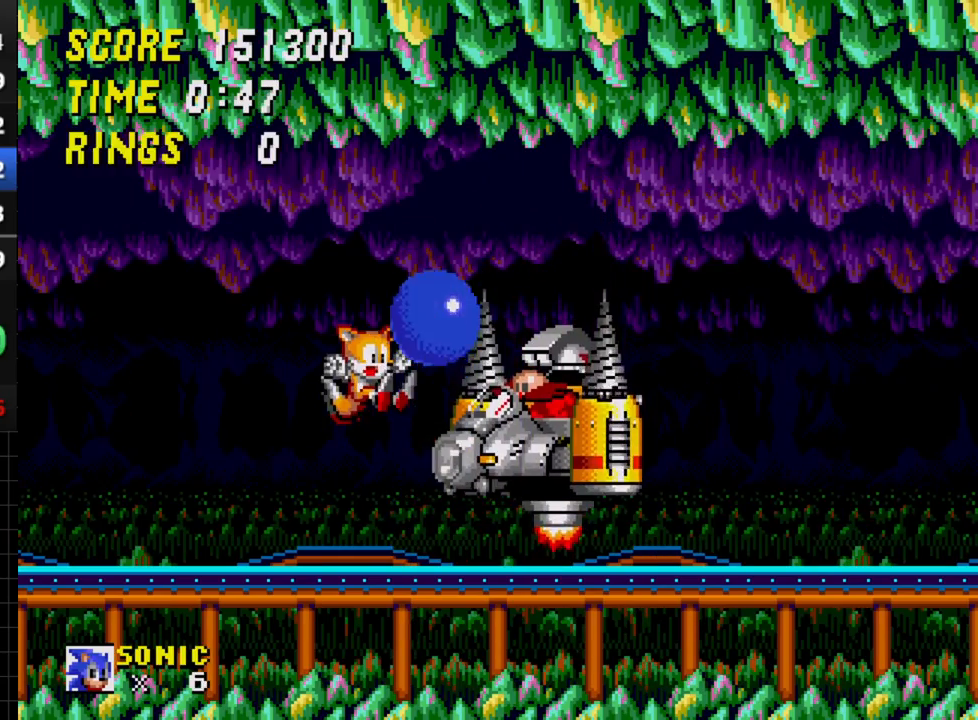
{"buttons": ["DPAD_LEFT"], "events": [[250, "DPAD_LEFT", "down"]]}
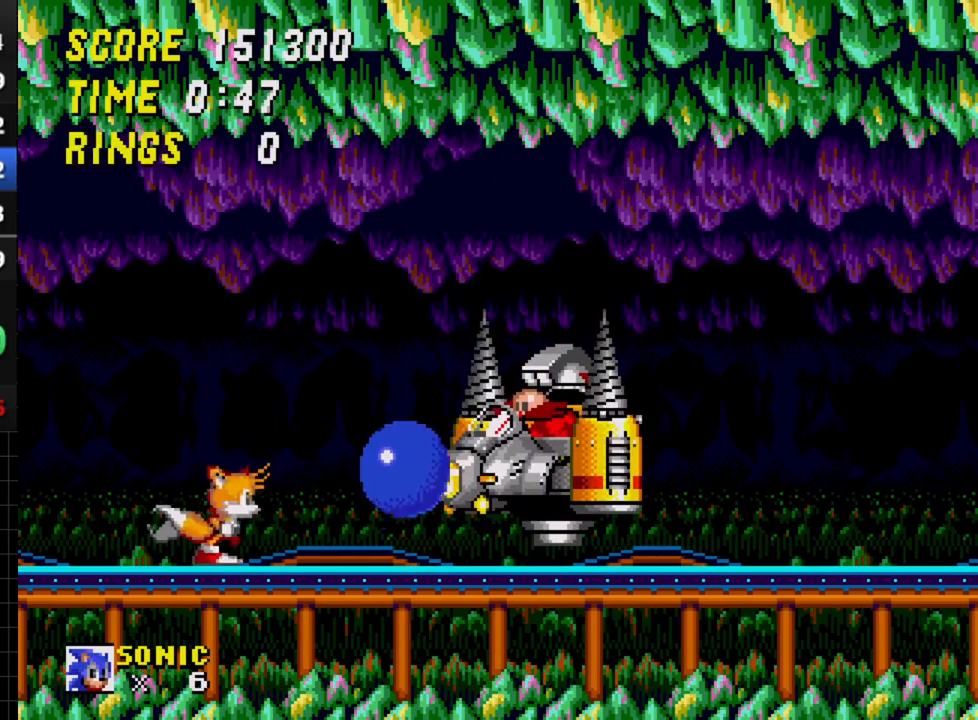
{"buttons": ["C", "DPAD_RIGHT"], "events": [[233, "DPAD_LEFT", "up"], [300, "DPAD_RIGHT", "down"], [383, "C", "down"]]}